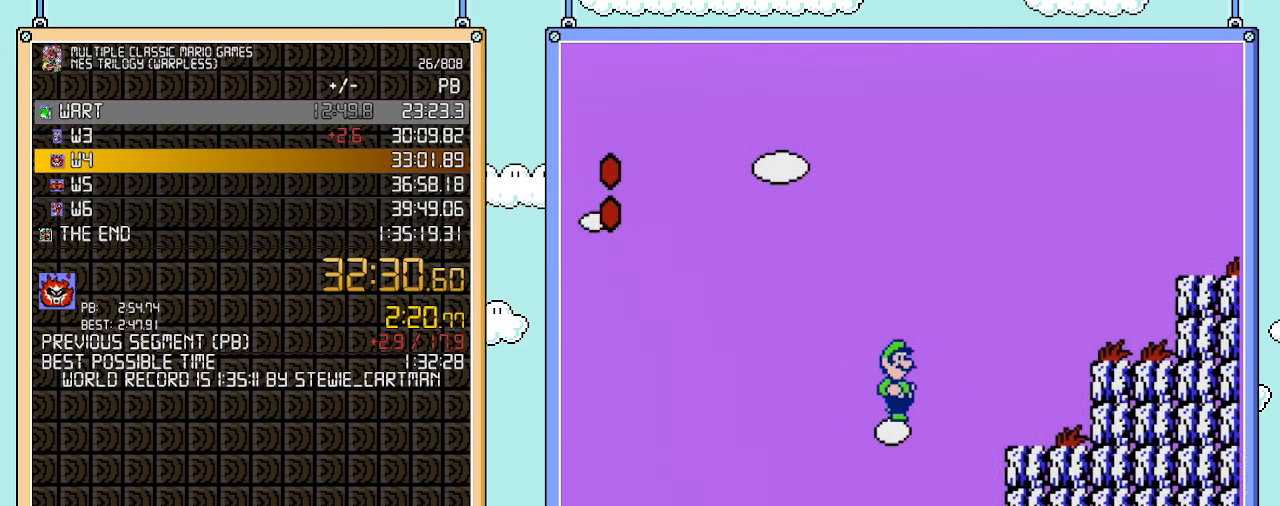
Gameplay with a controller (Nintendo layout); each line is a JSON object with the inputs held at the frame after it. "events" lists button and stick changes between this image and that frame as [ms after this image, input, new state], when the widget could be followed in between. Not read: L3 R3.
{"buttons": ["A", "B", "DPAD_RIGHT"], "events": [[167, "DPAD_RIGHT", "down"], [200, "A", "down"], [350, "B", "down"]]}
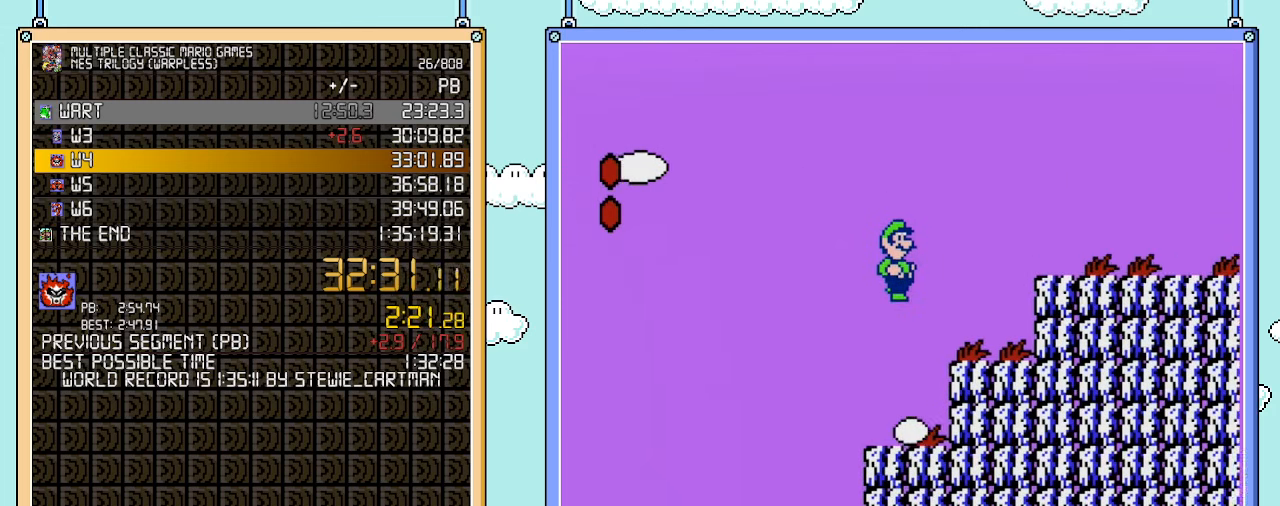
{"buttons": ["A", "B", "DPAD_RIGHT"], "events": []}
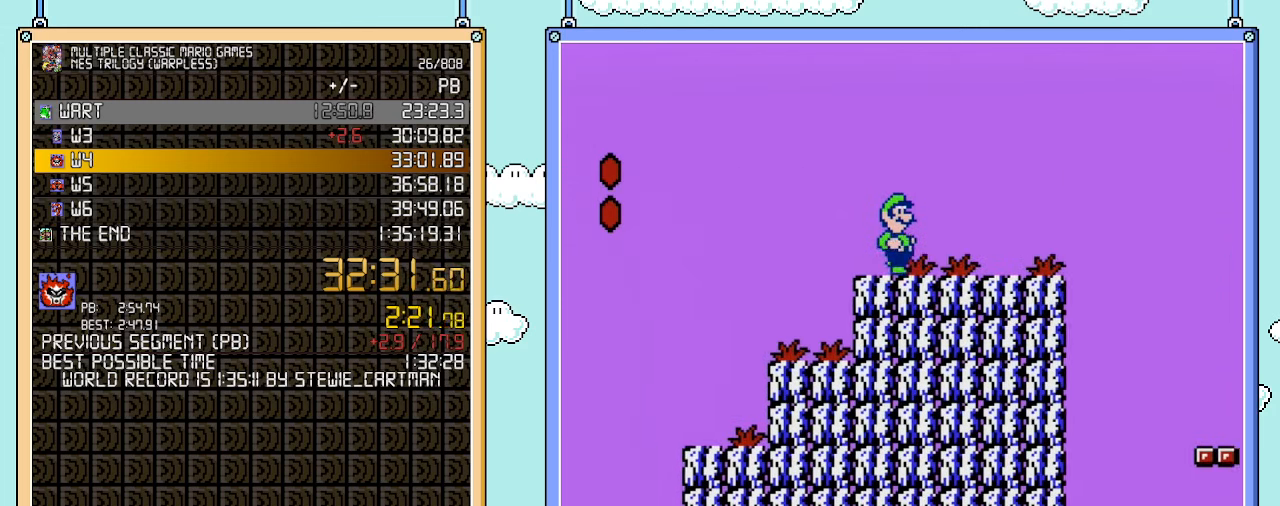
{"buttons": ["A", "B", "DPAD_RIGHT"], "events": [[33, "A", "up"], [233, "A", "down"]]}
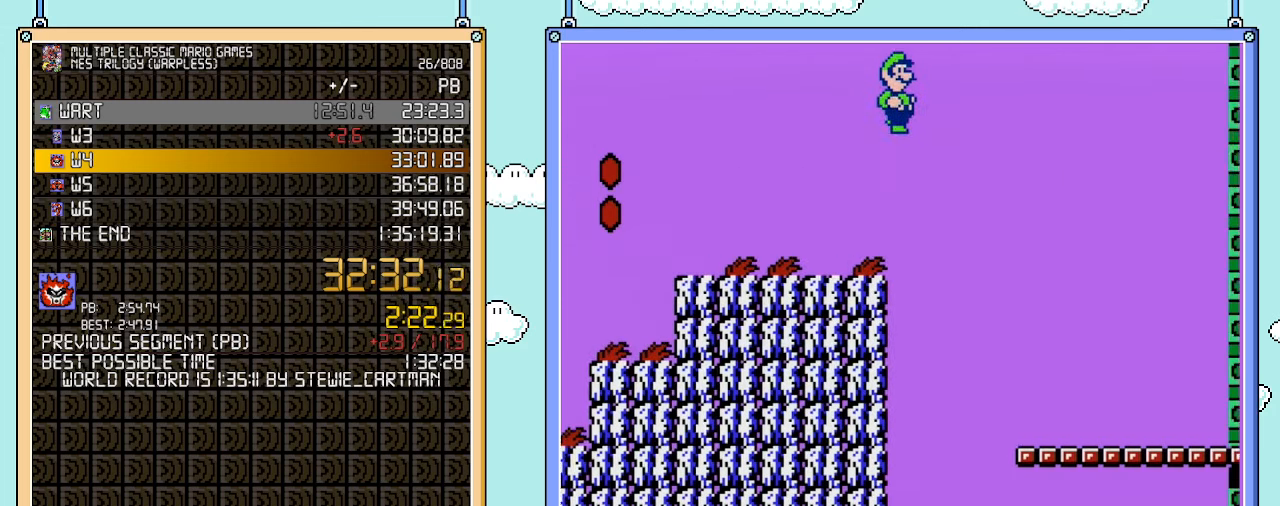
{"buttons": ["A", "B", "DPAD_RIGHT"], "events": []}
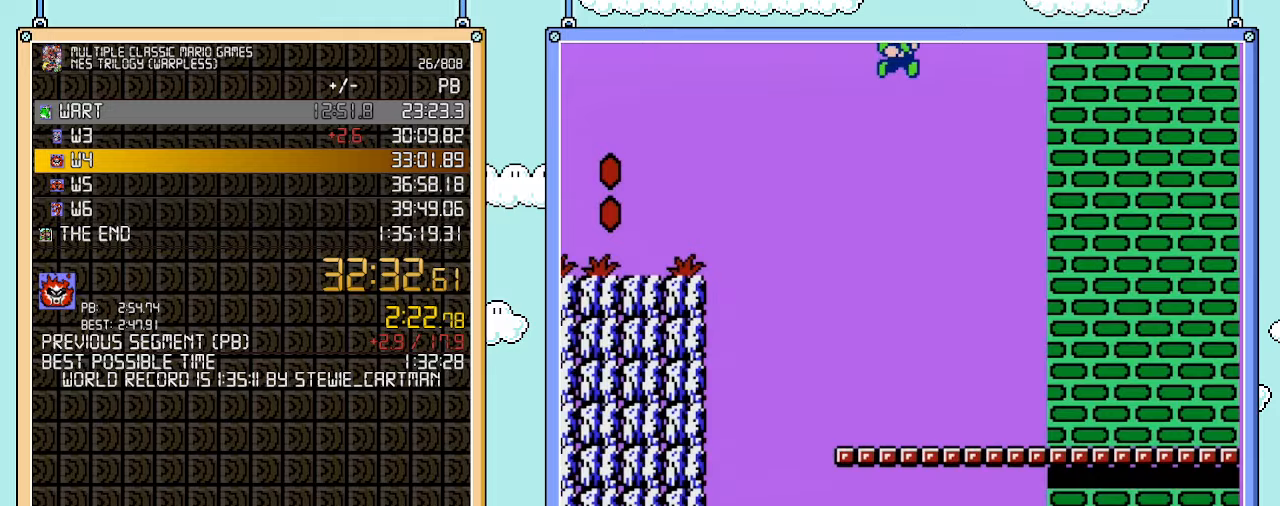
{"buttons": ["A", "B", "DPAD_RIGHT"], "events": []}
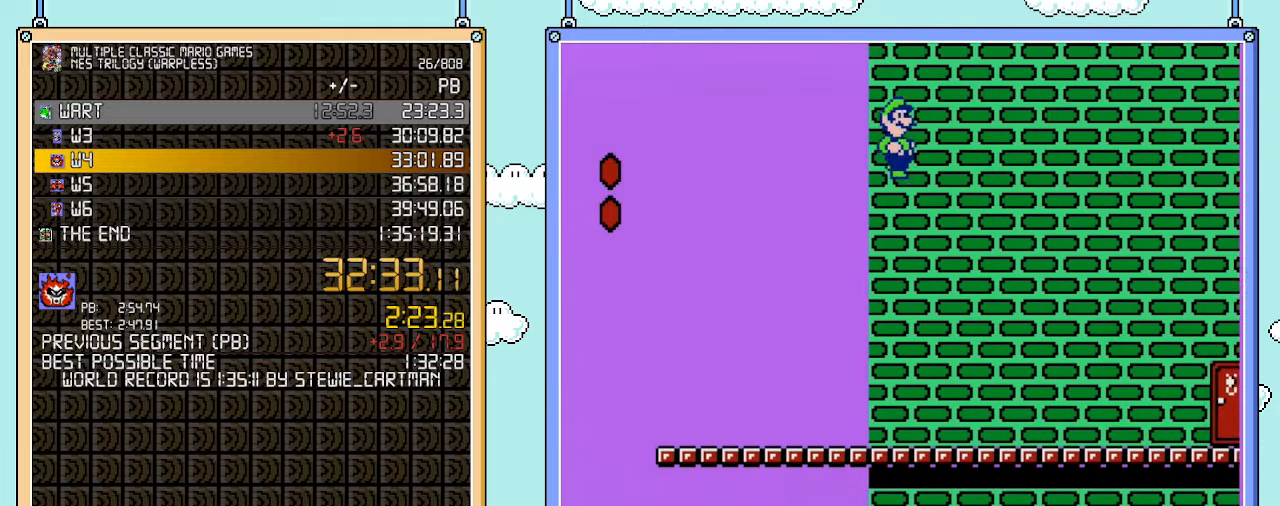
{"buttons": ["B", "DPAD_RIGHT"], "events": [[350, "A", "up"]]}
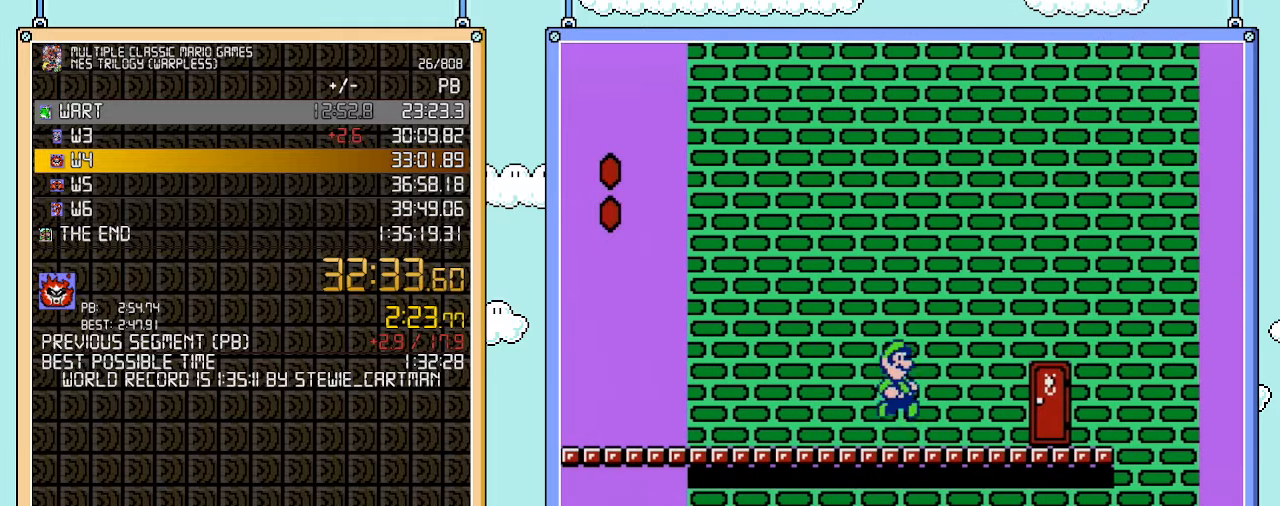
{"buttons": ["B", "DPAD_RIGHT"], "events": []}
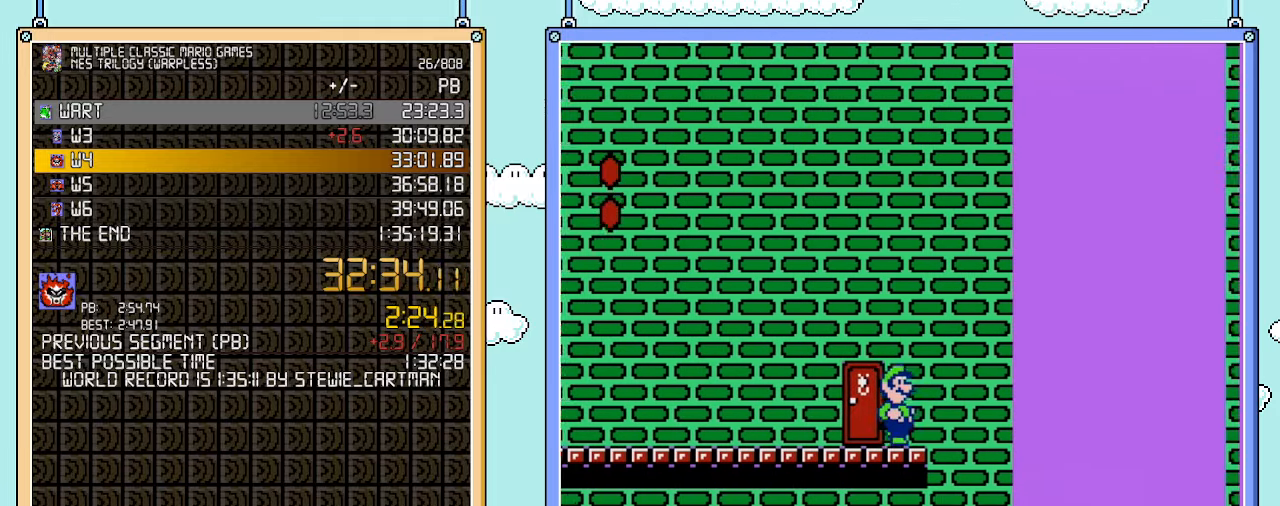
{"buttons": ["A", "B", "DPAD_RIGHT"], "events": [[167, "A", "down"]]}
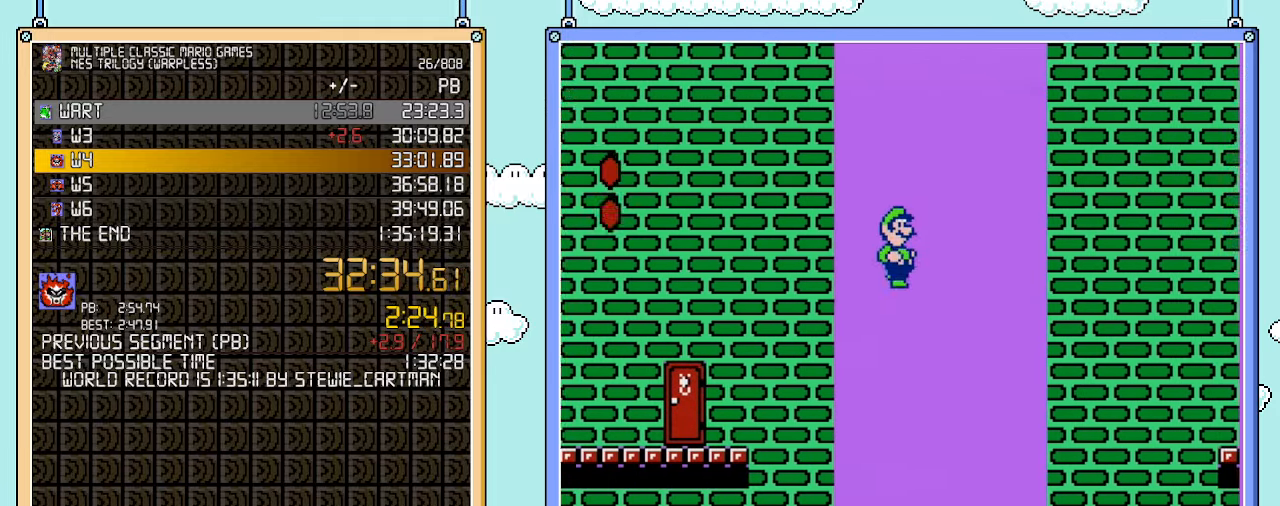
{"buttons": ["A", "B", "DPAD_RIGHT"], "events": []}
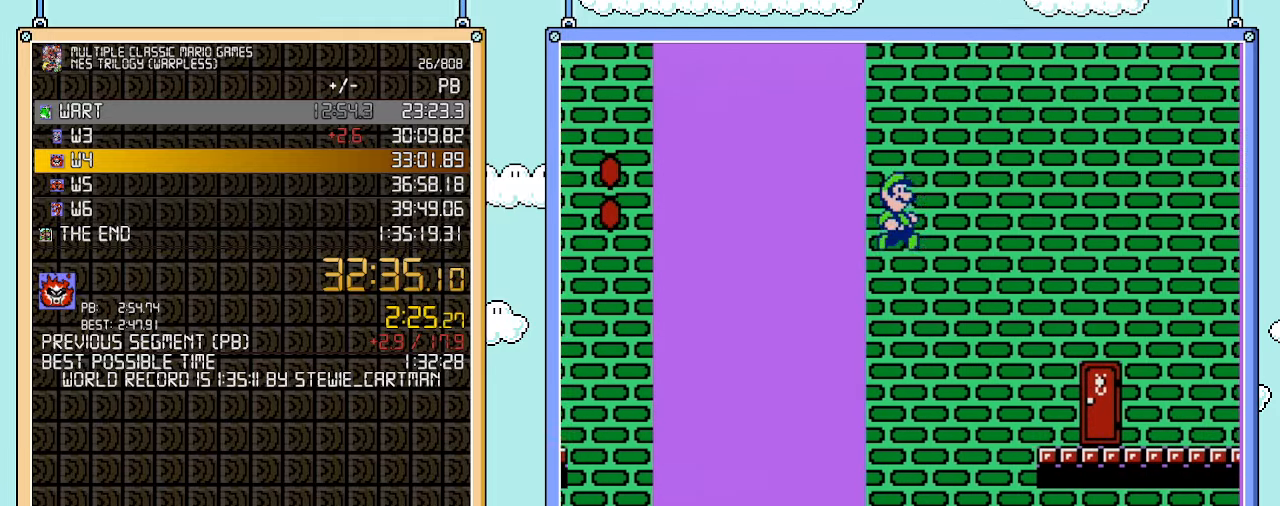
{"buttons": ["A", "B", "DPAD_RIGHT"], "events": []}
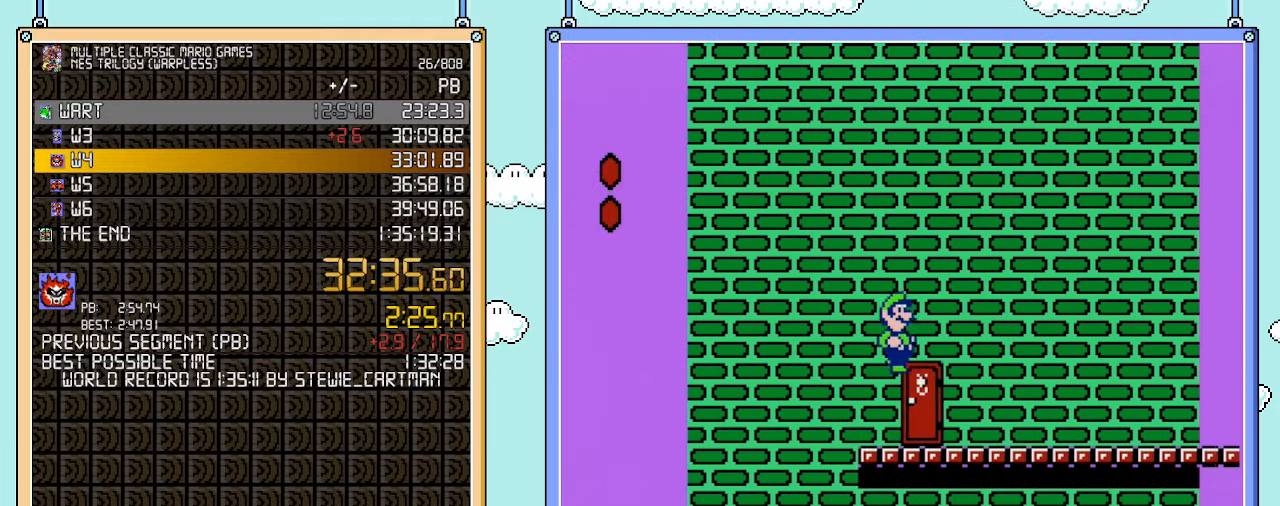
{"buttons": ["A", "B", "DPAD_RIGHT"], "events": [[133, "A", "up"], [317, "A", "down"]]}
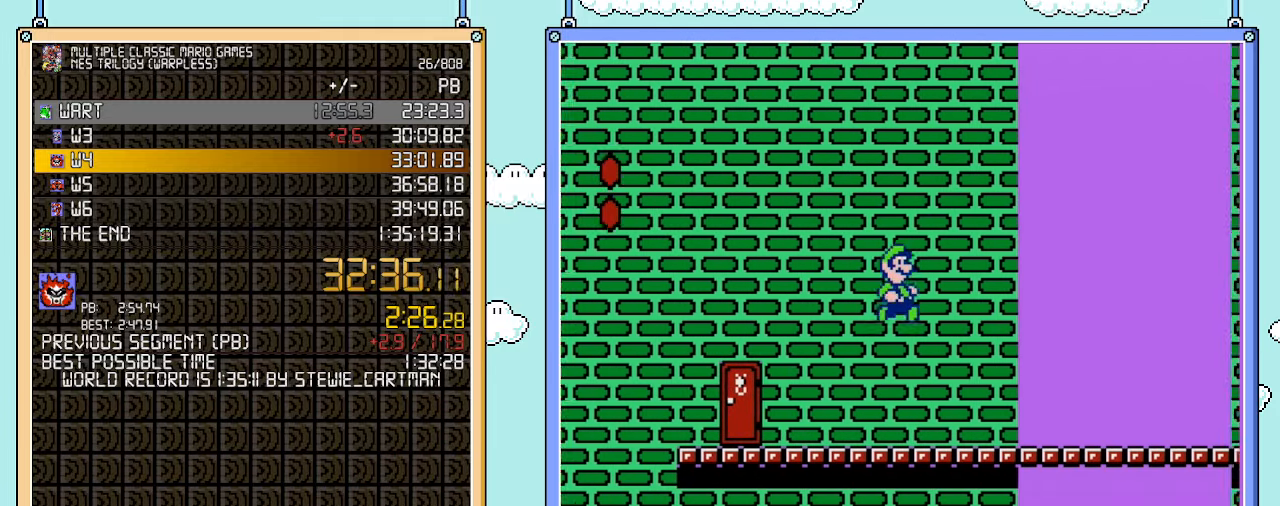
{"buttons": ["A", "B", "DPAD_RIGHT"], "events": []}
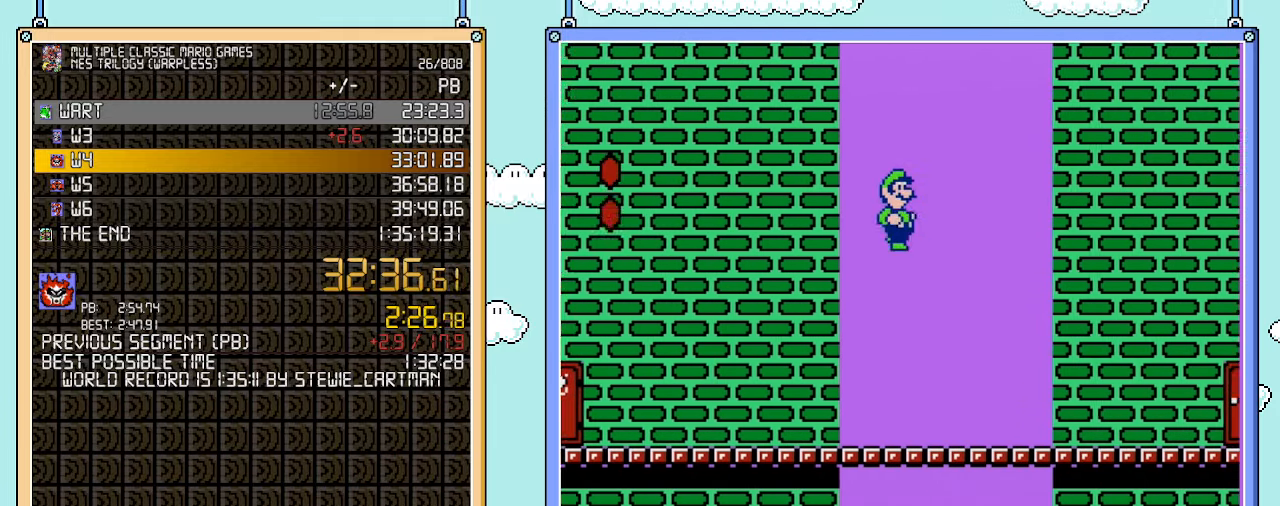
{"buttons": ["B", "DPAD_RIGHT"], "events": [[500, "A", "up"]]}
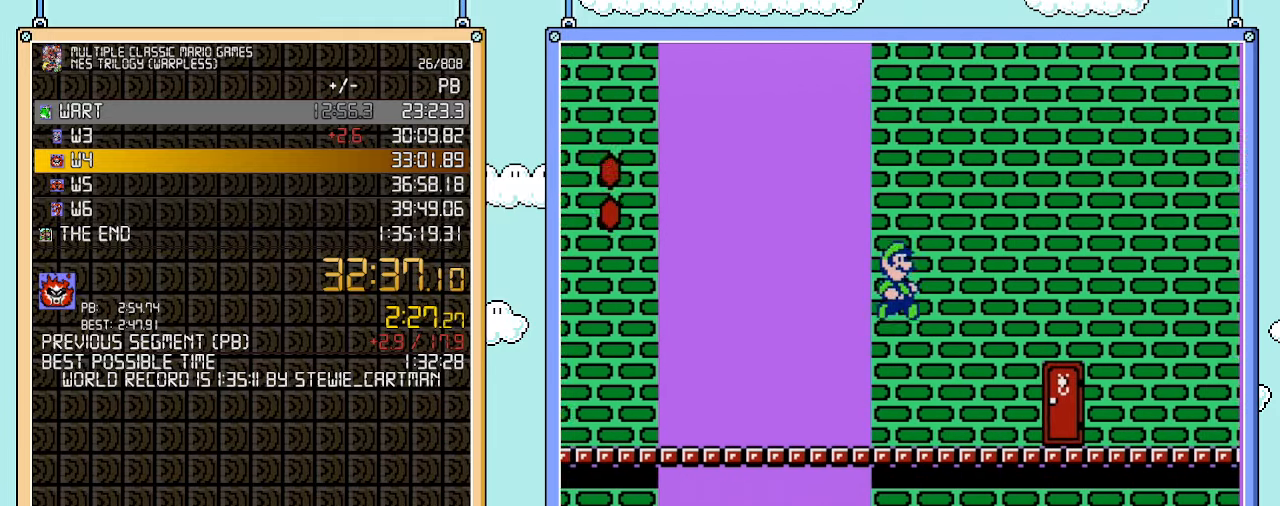
{"buttons": ["B"], "events": [[500, "DPAD_RIGHT", "up"]]}
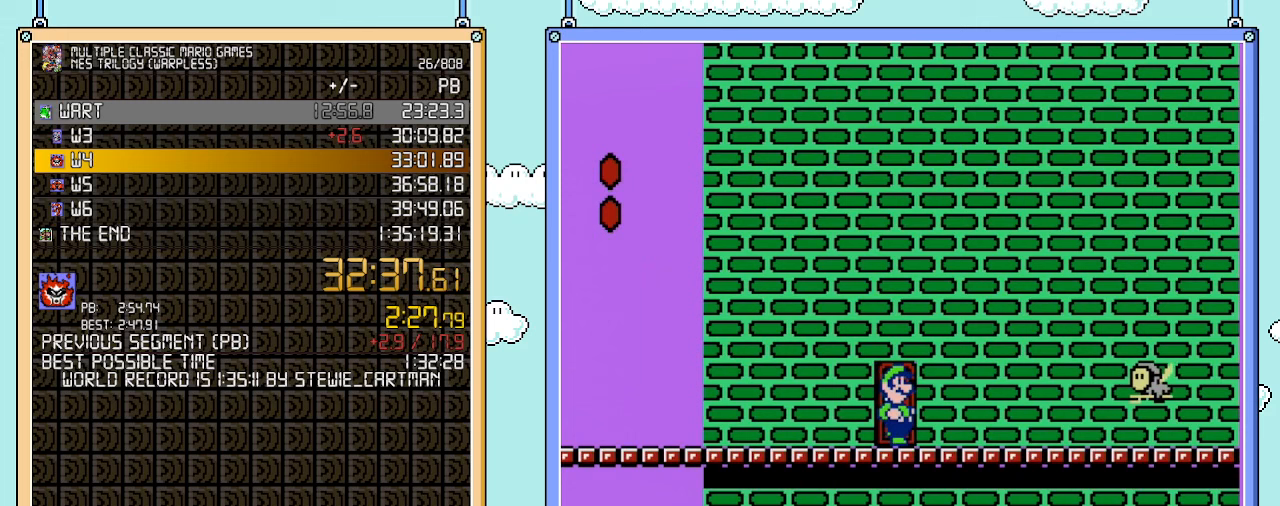
{"buttons": ["B"], "events": [[67, "DPAD_UP", "down"], [200, "DPAD_UP", "up"]]}
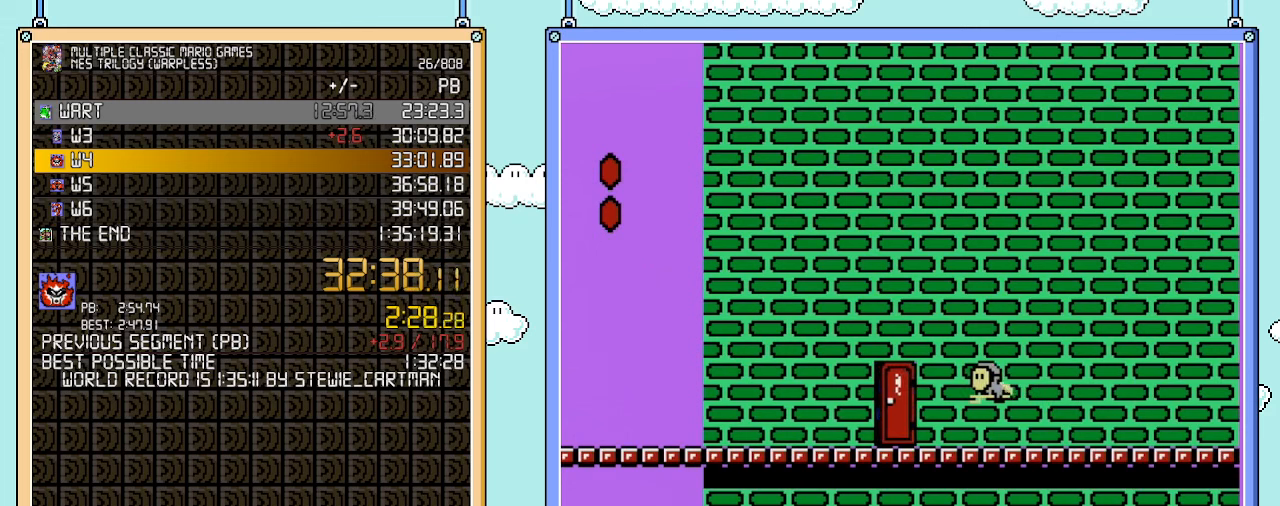
{"buttons": ["B"], "events": []}
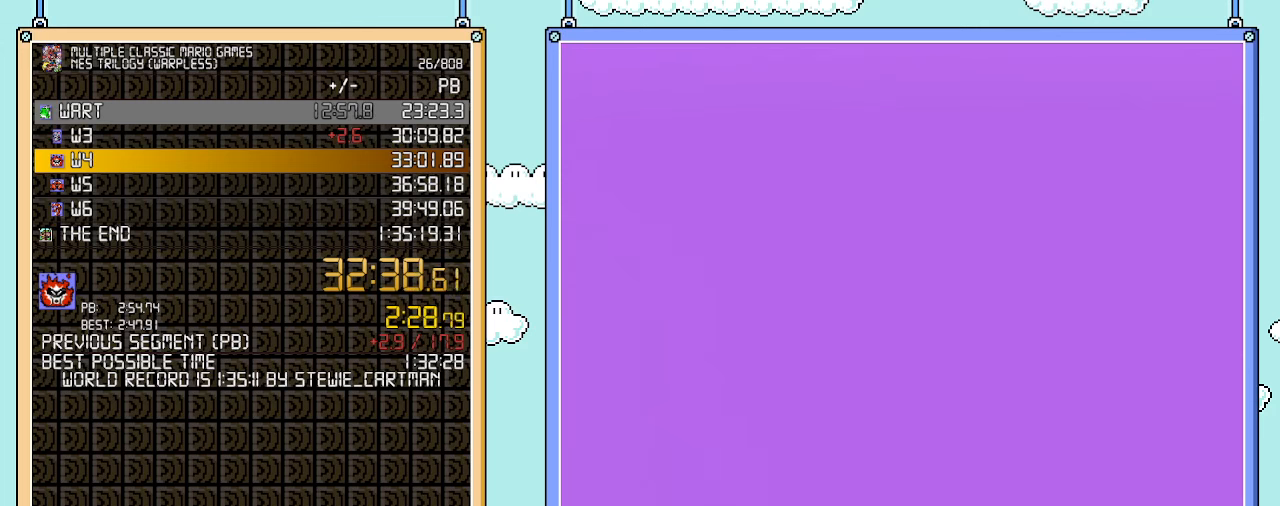
{"buttons": ["B", "DPAD_RIGHT"], "events": [[167, "DPAD_RIGHT", "down"]]}
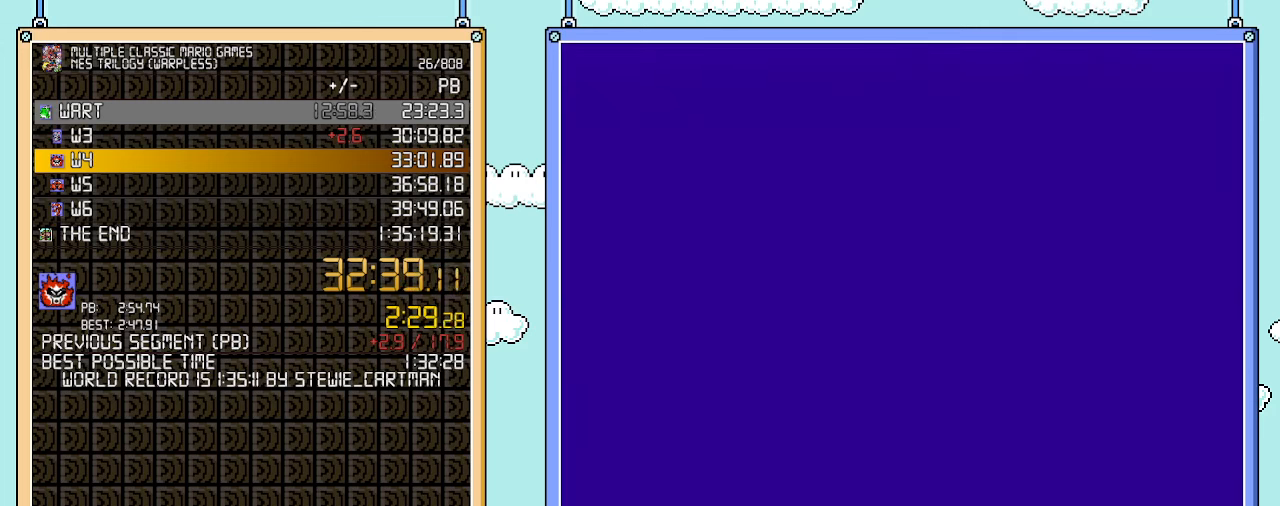
{"buttons": ["B", "DPAD_RIGHT"], "events": [[233, "A", "down"], [317, "A", "up"]]}
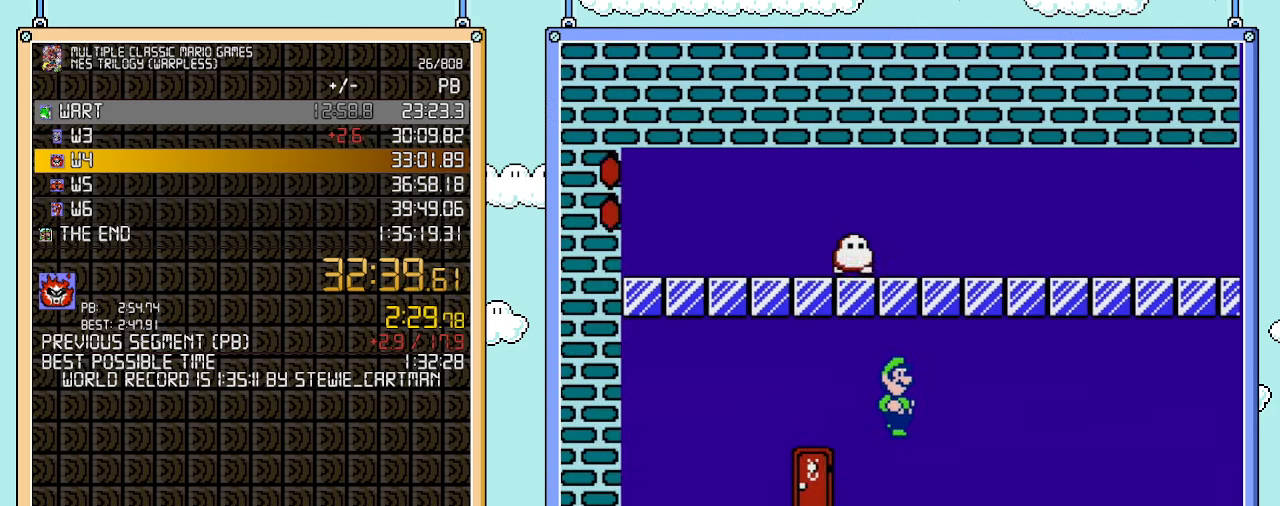
{"buttons": ["B", "DPAD_RIGHT"], "events": []}
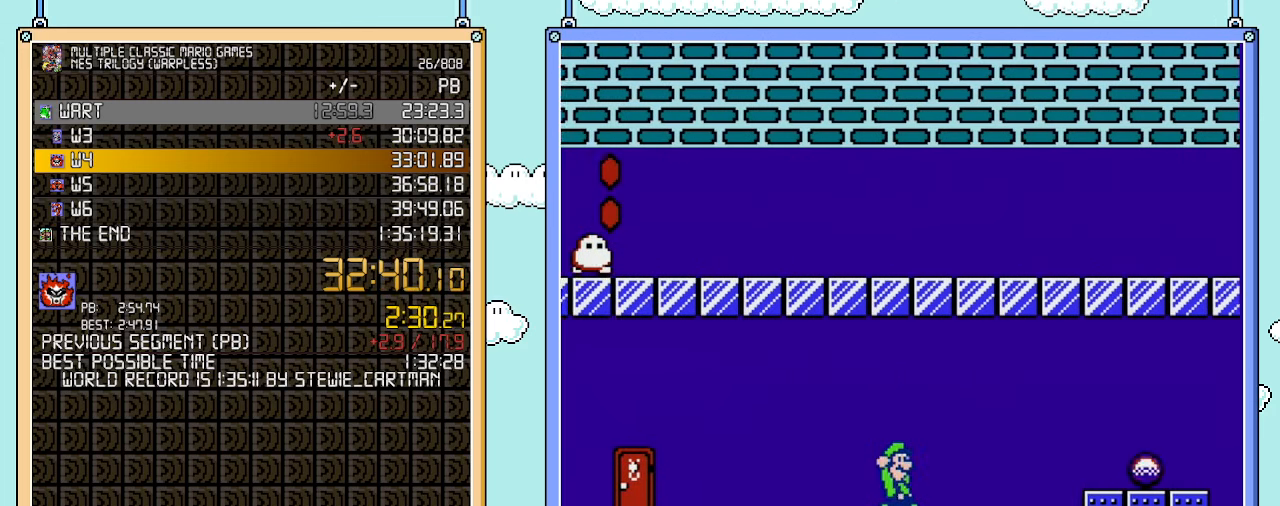
{"buttons": ["B", "DPAD_RIGHT"], "events": [[67, "A", "down"], [200, "A", "up"]]}
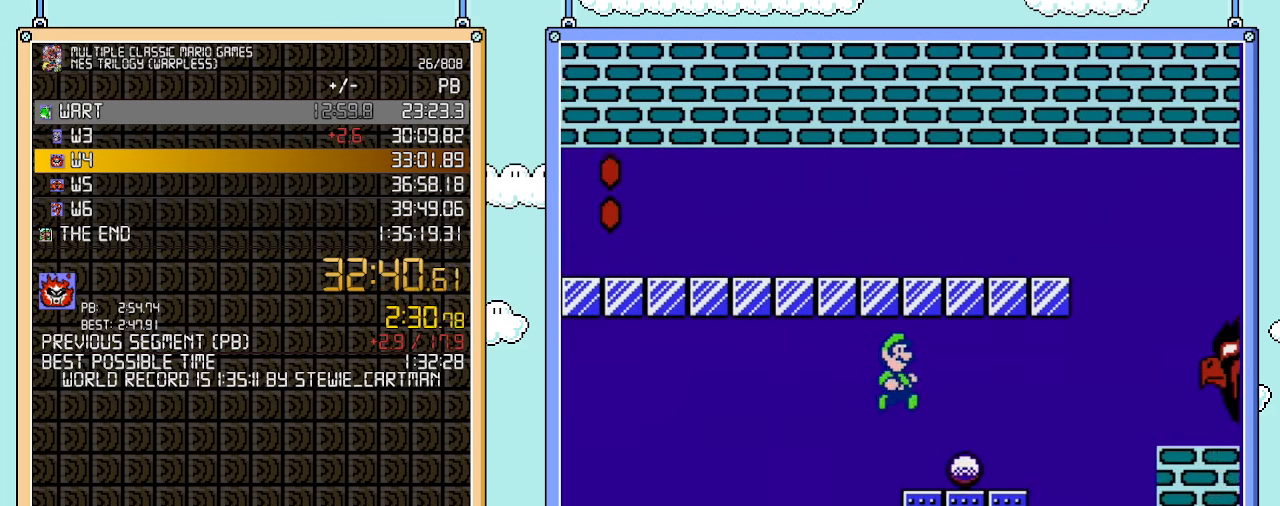
{"buttons": ["B"], "events": [[200, "B", "up"], [200, "DPAD_RIGHT", "up"], [200, "DPAD_UP", "down"], [233, "DPAD_LEFT", "down"], [233, "DPAD_UP", "up"], [317, "B", "down"], [317, "DPAD_LEFT", "up"], [383, "B", "up"], [450, "B", "down"]]}
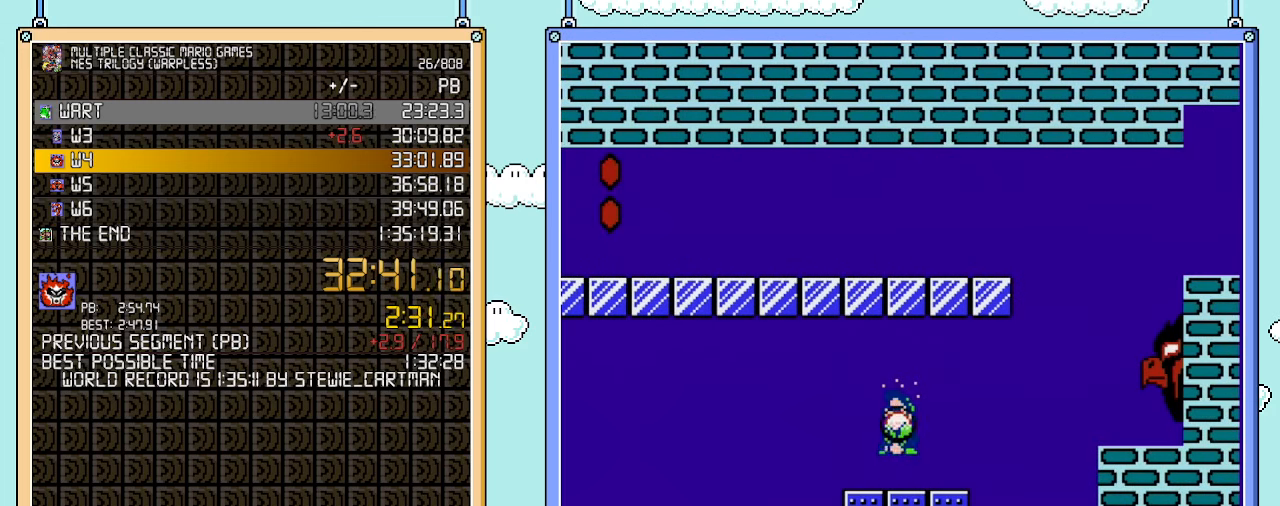
{"buttons": ["B"], "events": []}
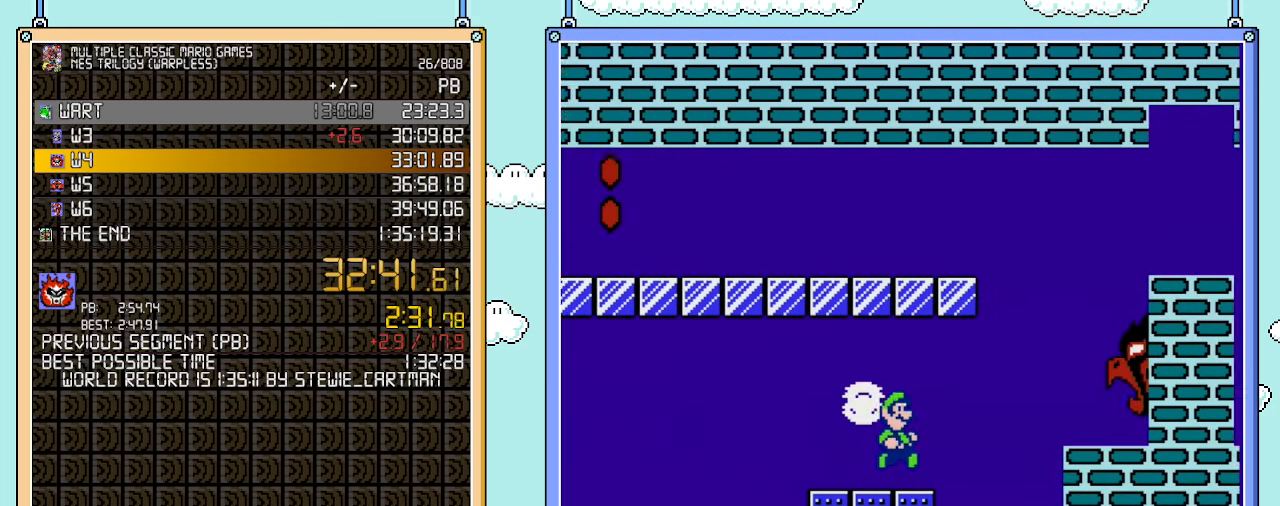
{"buttons": ["B", "DPAD_RIGHT"], "events": [[17, "DPAD_RIGHT", "down"], [67, "A", "down"], [167, "A", "up"]]}
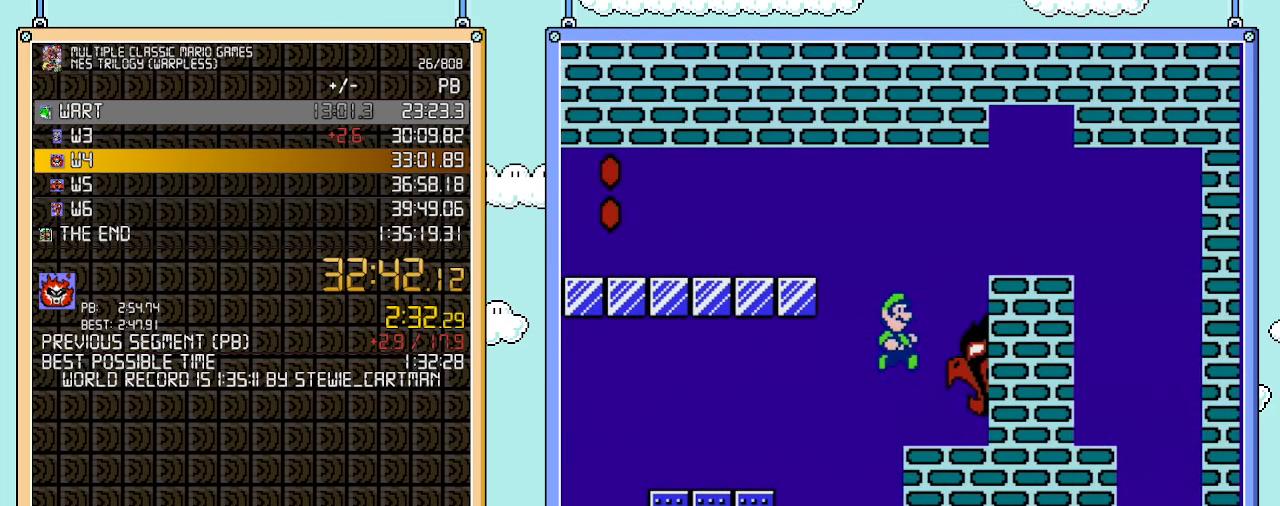
{"buttons": ["B"], "events": [[200, "DPAD_RIGHT", "up"]]}
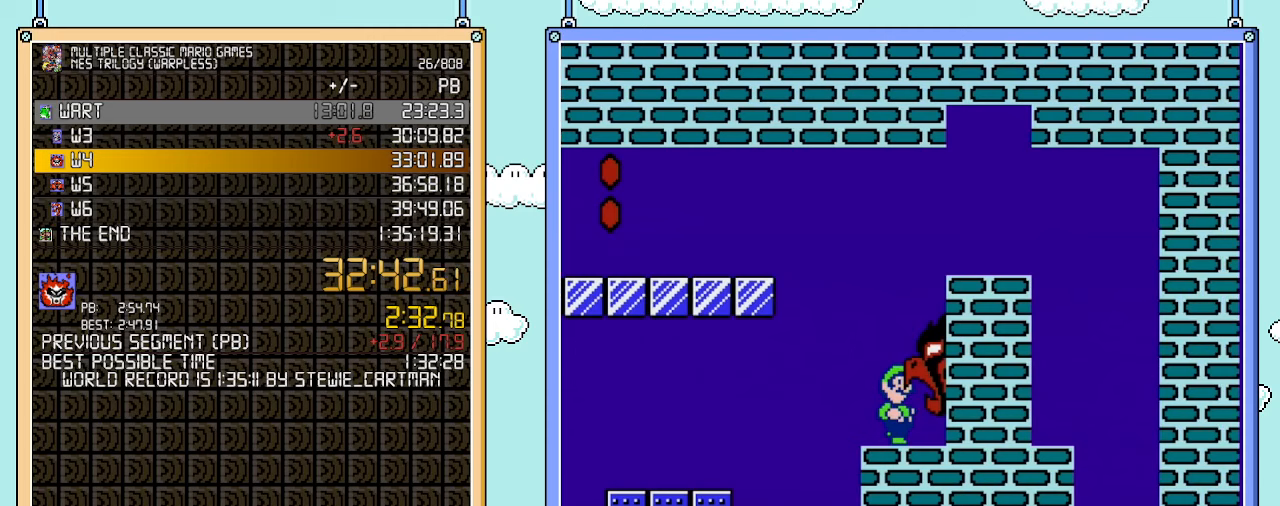
{"buttons": ["B", "DPAD_RIGHT"], "events": [[100, "DPAD_RIGHT", "down"]]}
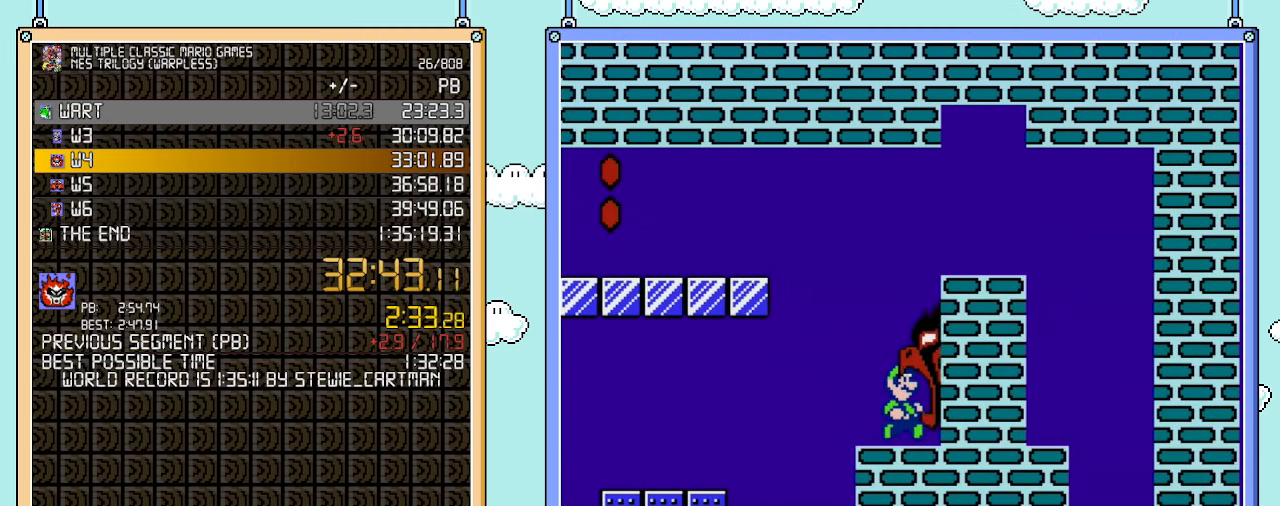
{"buttons": ["B", "DPAD_RIGHT"], "events": []}
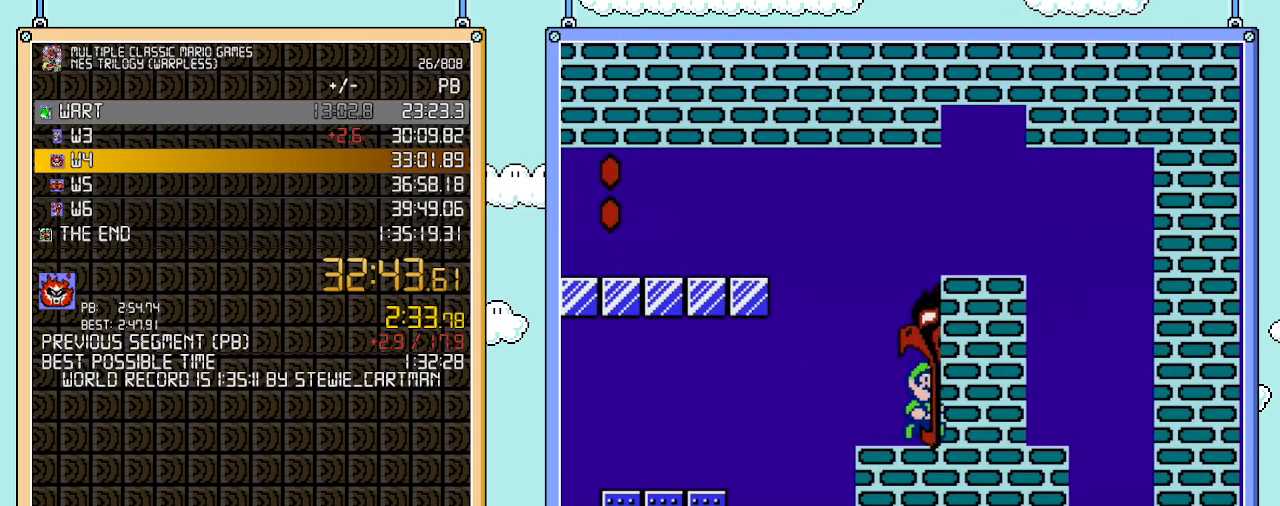
{"buttons": ["B", "DPAD_RIGHT"], "events": []}
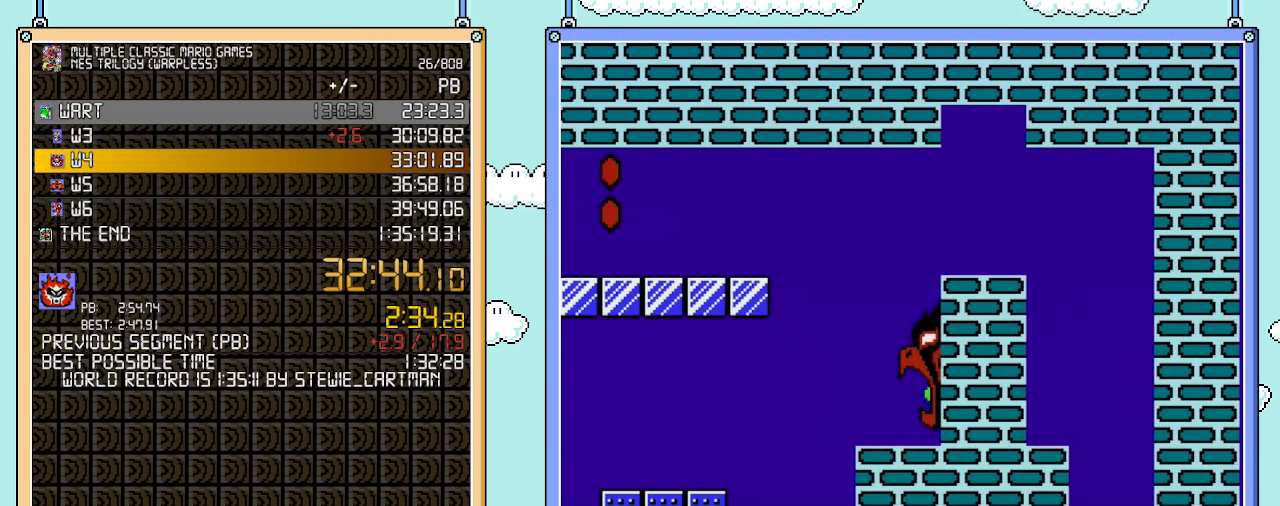
{"buttons": ["B"], "events": [[100, "DPAD_RIGHT", "up"]]}
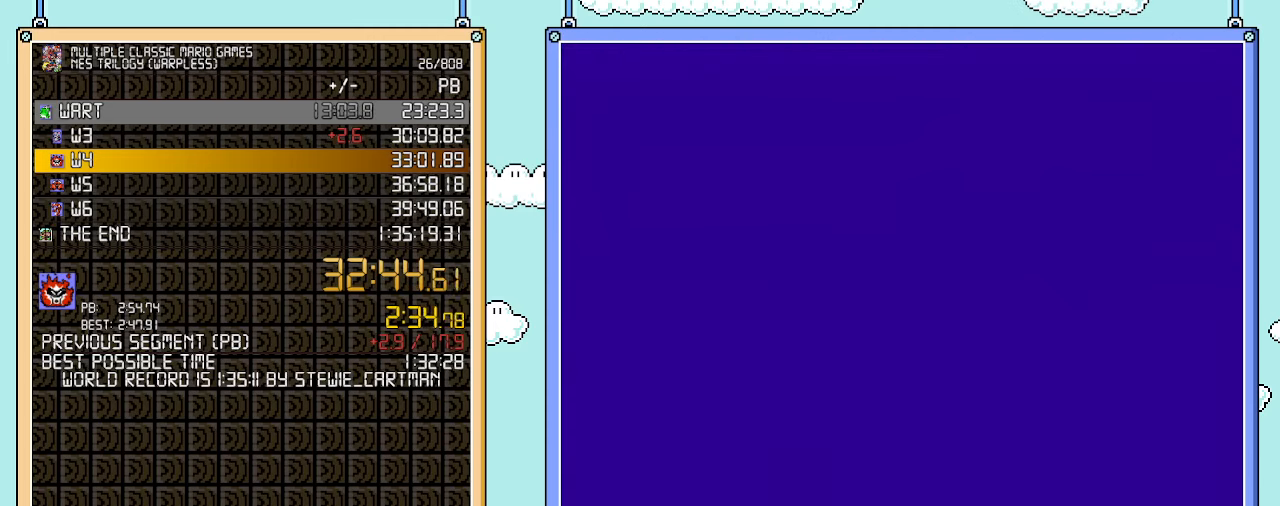
{"buttons": ["B"], "events": []}
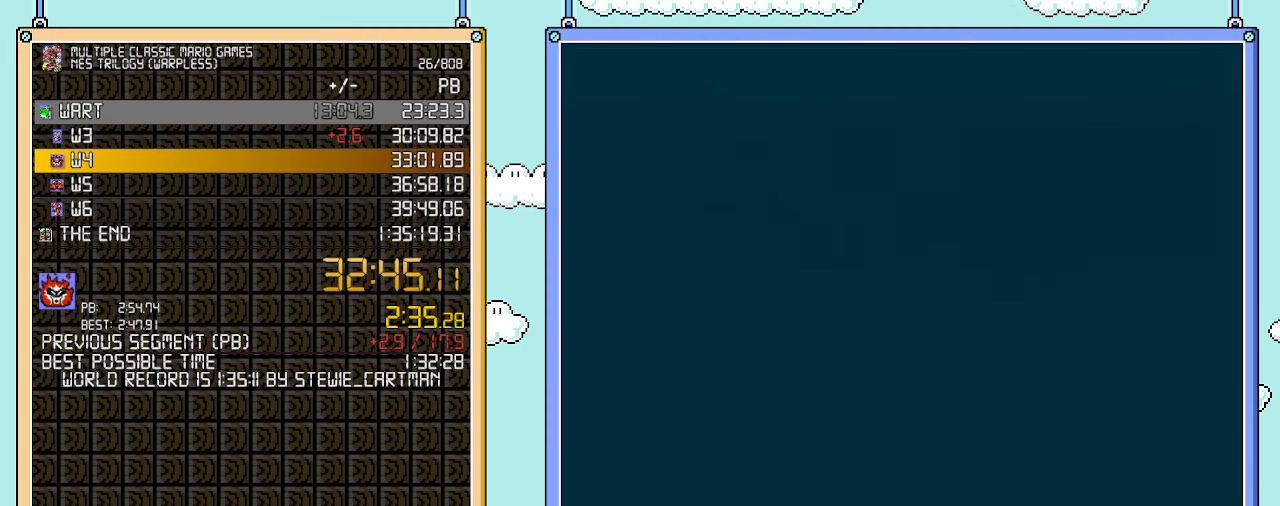
{"buttons": ["B", "DPAD_LEFT"], "events": [[100, "DPAD_LEFT", "down"]]}